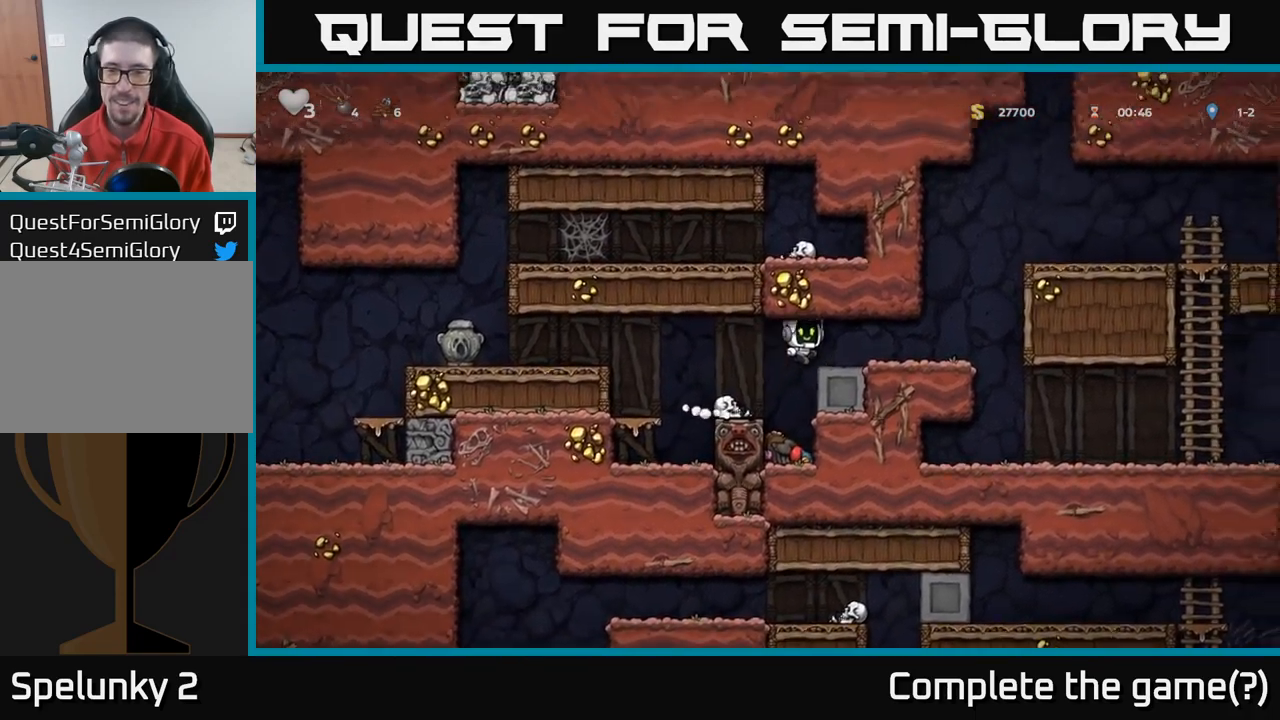
Gameplay with a controller (Xbox layout); each line is a JSON object with the inputs held at the frame after it (dt_ms = milliseconds from this image to that frame). "events" lists button and stick changes between this image and that frame as [ms after this image, input, new state], when the widget could be followed in between.
{"dt_ms": 500, "buttons": ["A"], "left_stick": "right", "right_stick": "center", "events": [[50, "A", "up"], [384, "A", "down"]]}
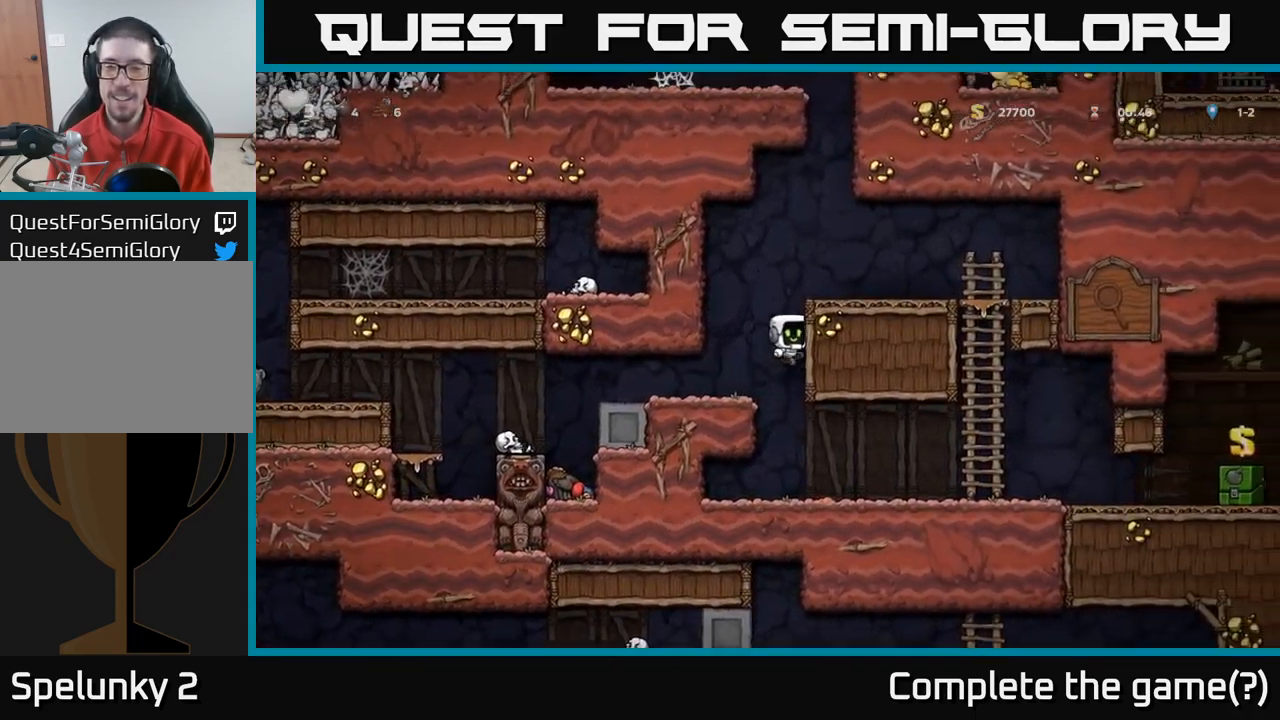
{"dt_ms": 500, "buttons": ["A"], "left_stick": "right", "right_stick": "center", "events": [[67, "A", "up"], [384, "A", "down"]]}
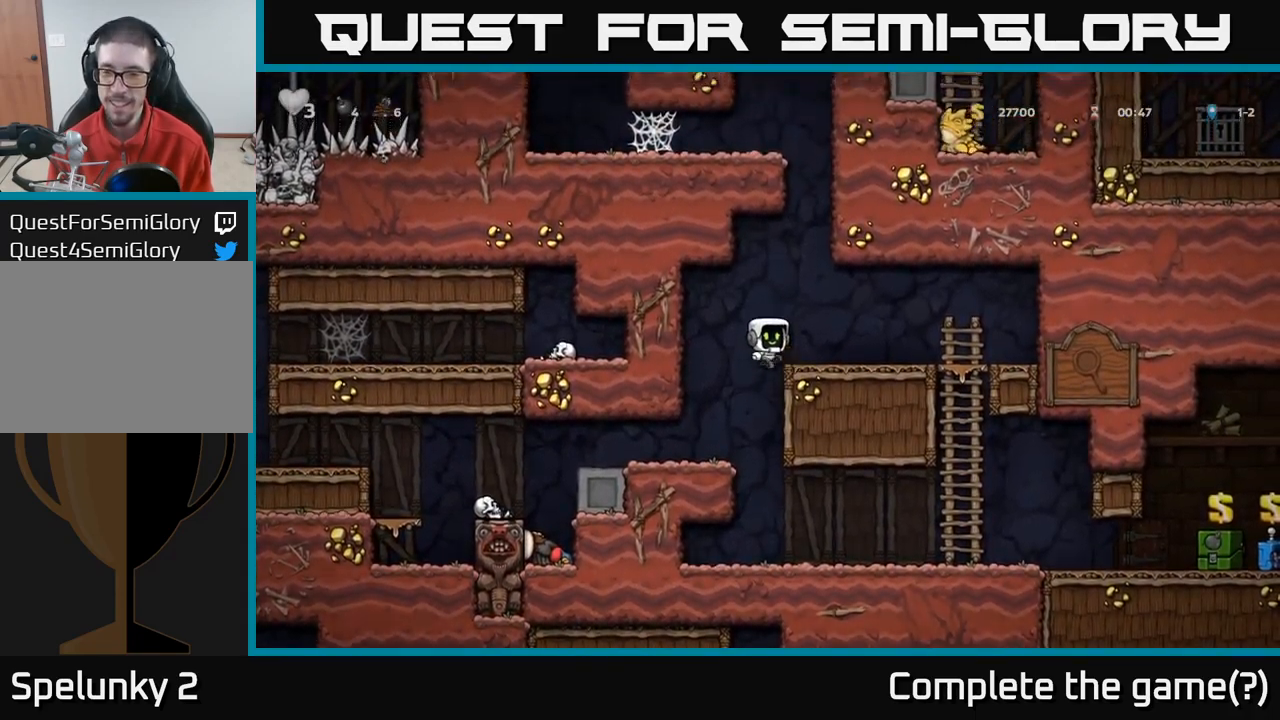
{"dt_ms": 500, "buttons": ["A"], "left_stick": "down", "right_stick": "center", "events": [[84, "A", "up"], [384, "left_stick", "down"], [417, "A", "down"]]}
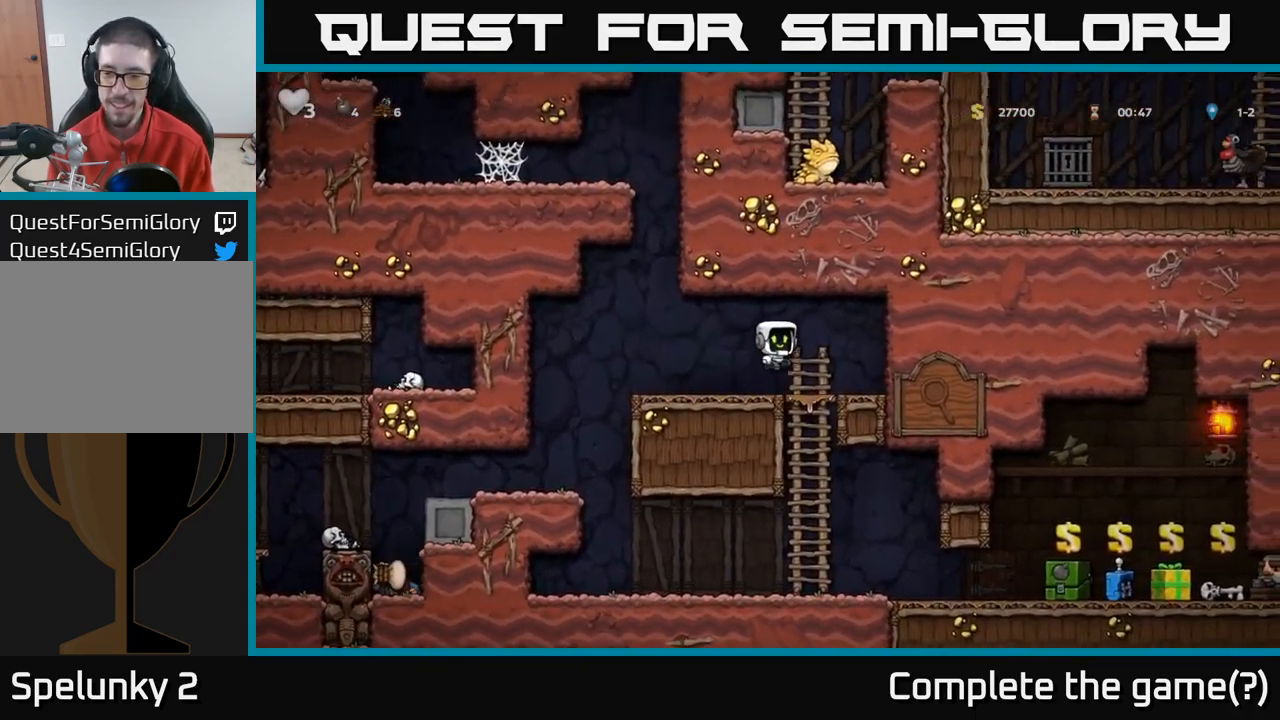
{"dt_ms": 500, "buttons": [], "left_stick": "down", "right_stick": "center", "events": [[34, "A", "up"], [67, "left_stick", "right"], [317, "left_stick", "down"]]}
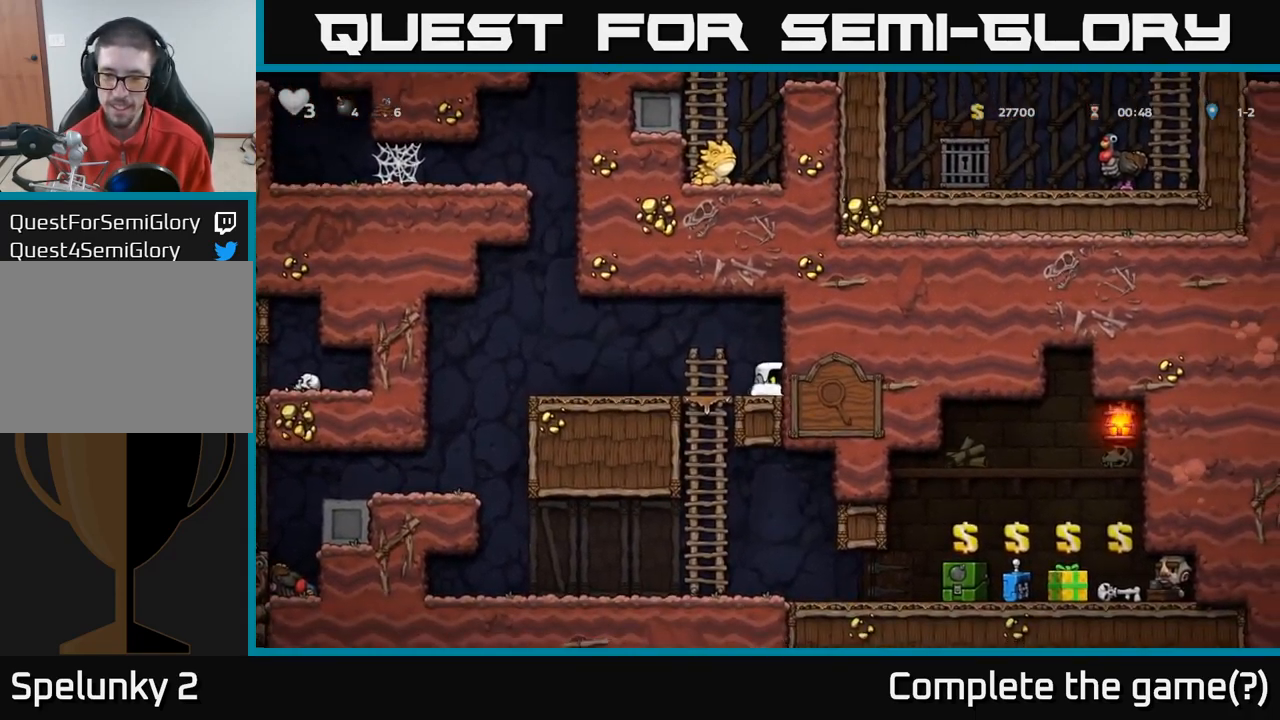
{"dt_ms": 1000, "buttons": [], "left_stick": "right", "right_stick": "center"}
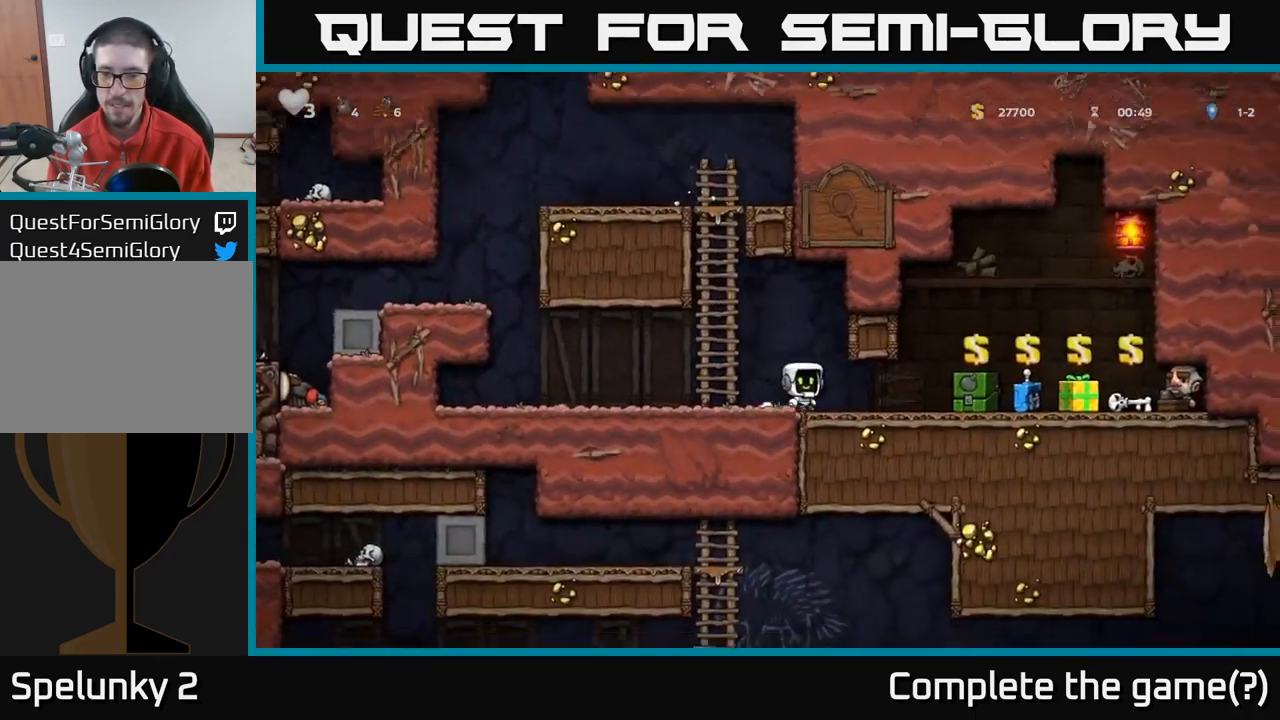
{"dt_ms": 500, "buttons": ["L2"], "left_stick": "center", "right_stick": "center", "events": [[267, "left_stick", "center"], [417, "L2", "down"]]}
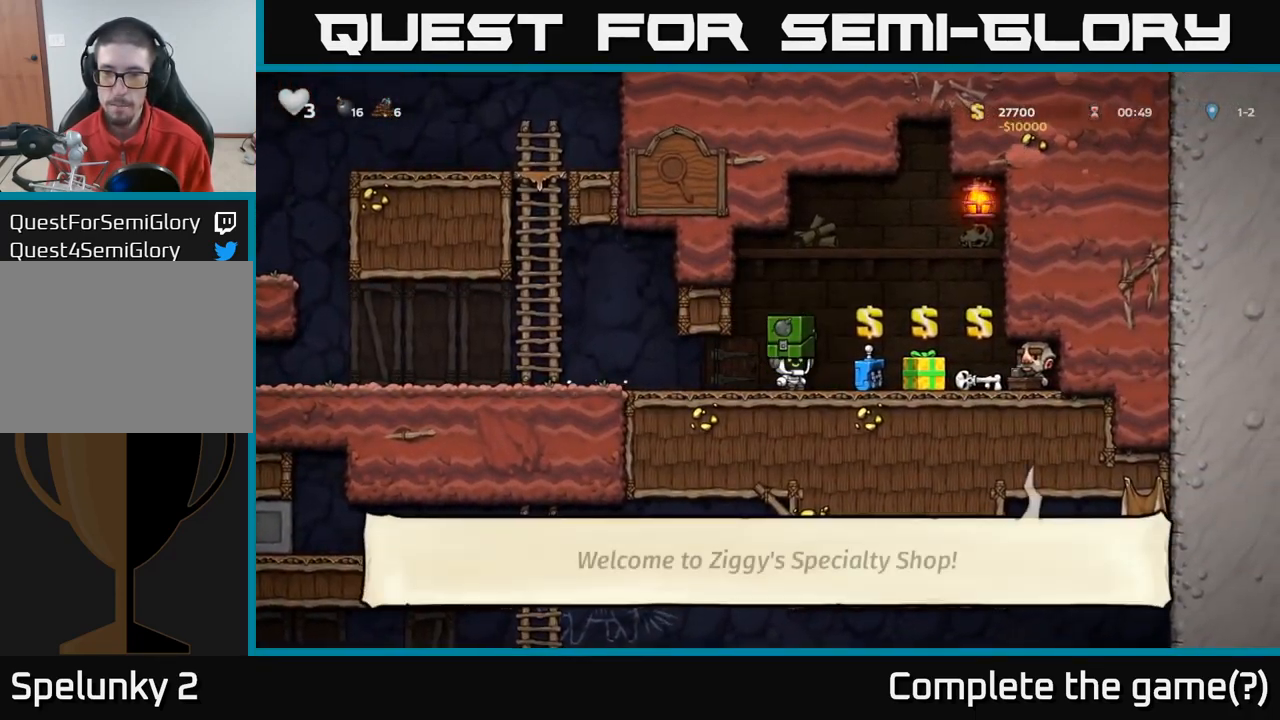
{"dt_ms": 500, "buttons": [], "left_stick": "right", "right_stick": "center", "events": [[17, "L2", "up"], [100, "left_stick", "right"]]}
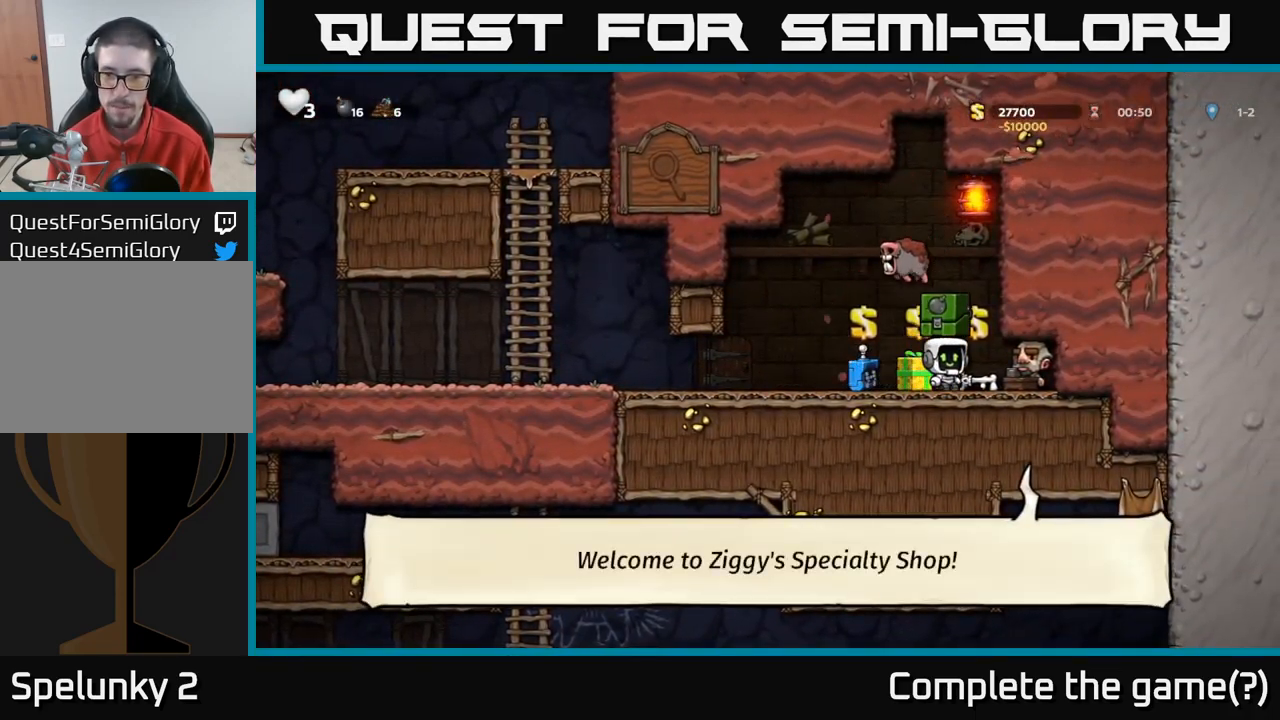
{"dt_ms": 484, "buttons": [], "left_stick": "left", "right_stick": "center", "events": [[17, "left_stick", "center"], [317, "L2", "down"], [434, "L2", "up"], [467, "left_stick", "left"]]}
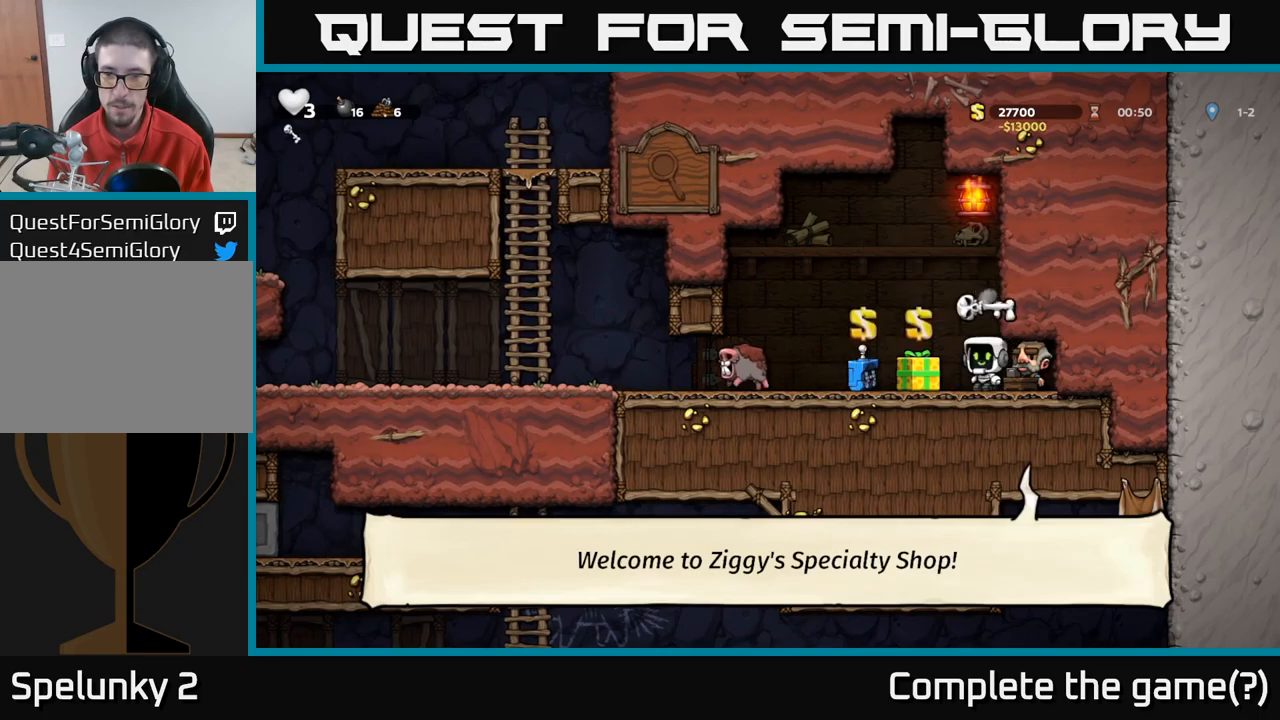
{"dt_ms": 500, "buttons": [], "left_stick": "left", "right_stick": "center", "events": [[167, "left_stick", "center"], [300, "left_stick", "left"]]}
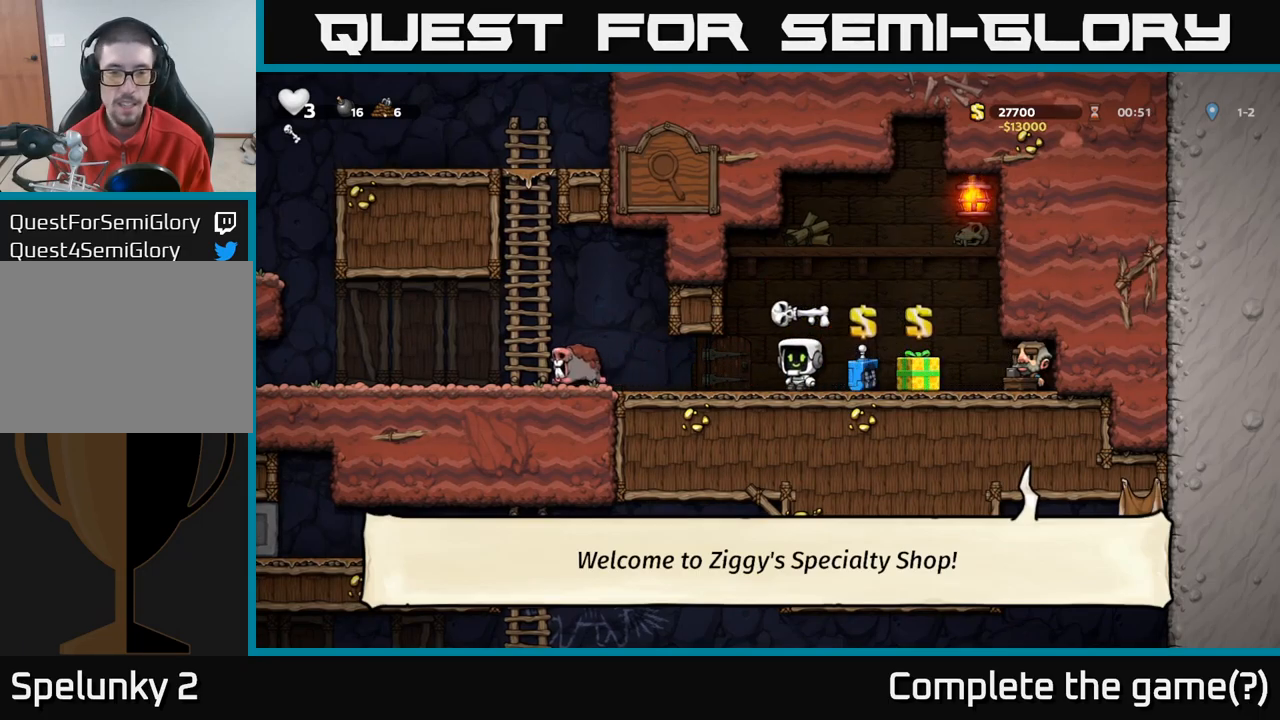
{"dt_ms": 500, "buttons": [], "left_stick": "center", "right_stick": "center", "events": [[167, "left_stick", "center"]]}
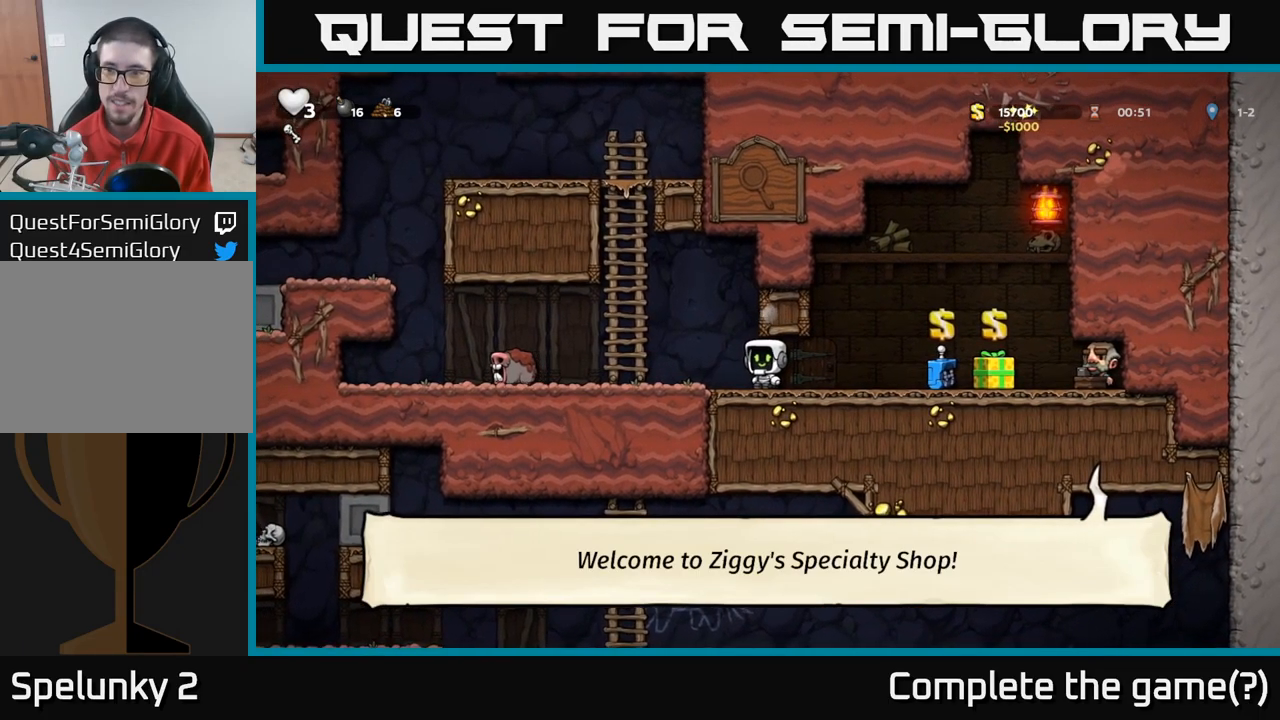
{"dt_ms": 500, "buttons": [], "left_stick": "up-right", "right_stick": "center", "events": [[67, "left_stick", "down"], [233, "left_stick", "up"], [250, "A", "down"], [333, "left_stick", "up-right"], [450, "A", "up"]]}
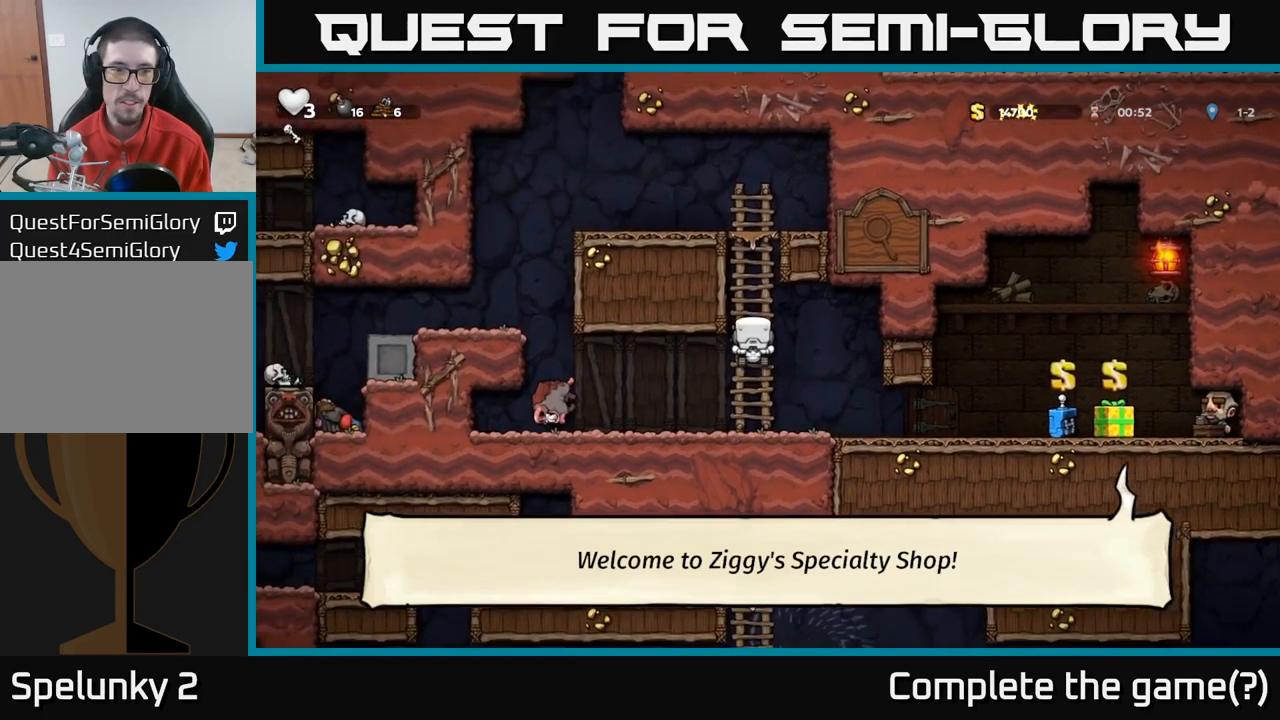
{"dt_ms": 500, "buttons": ["A"], "left_stick": "up-right", "right_stick": "center", "events": [[383, "A", "down"]]}
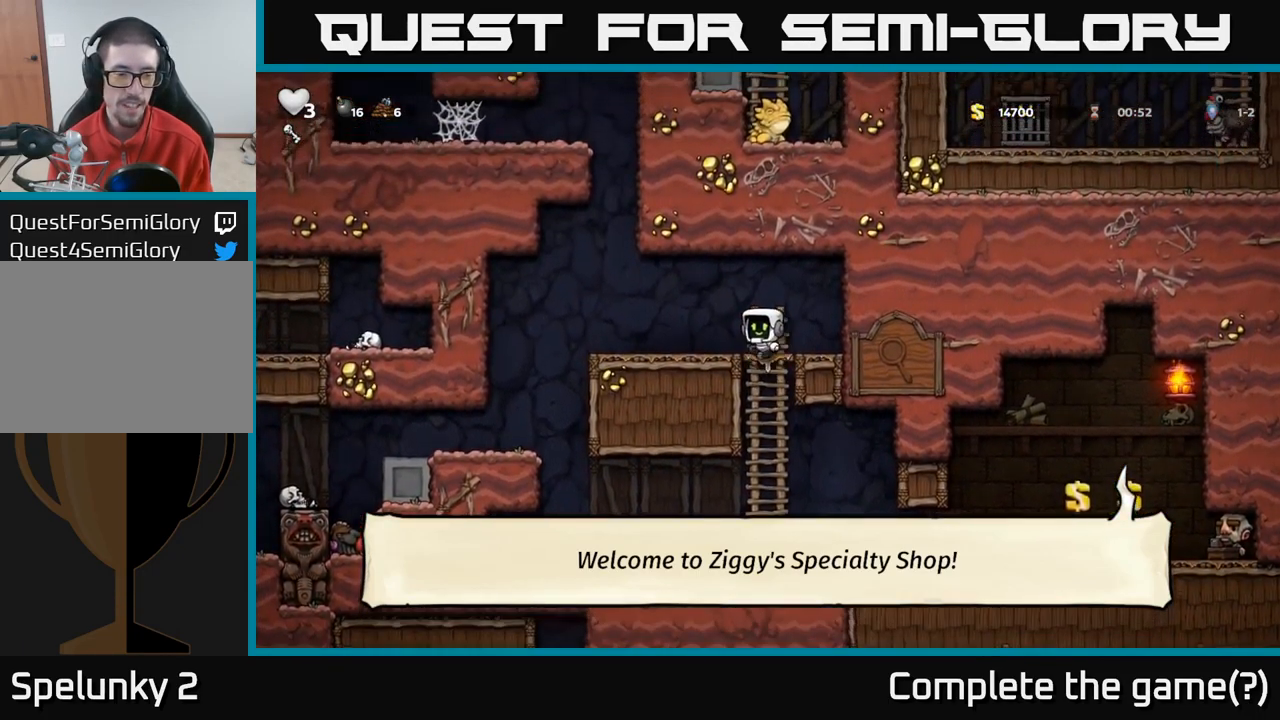
{"dt_ms": 1000, "buttons": [], "left_stick": "left", "right_stick": "center"}
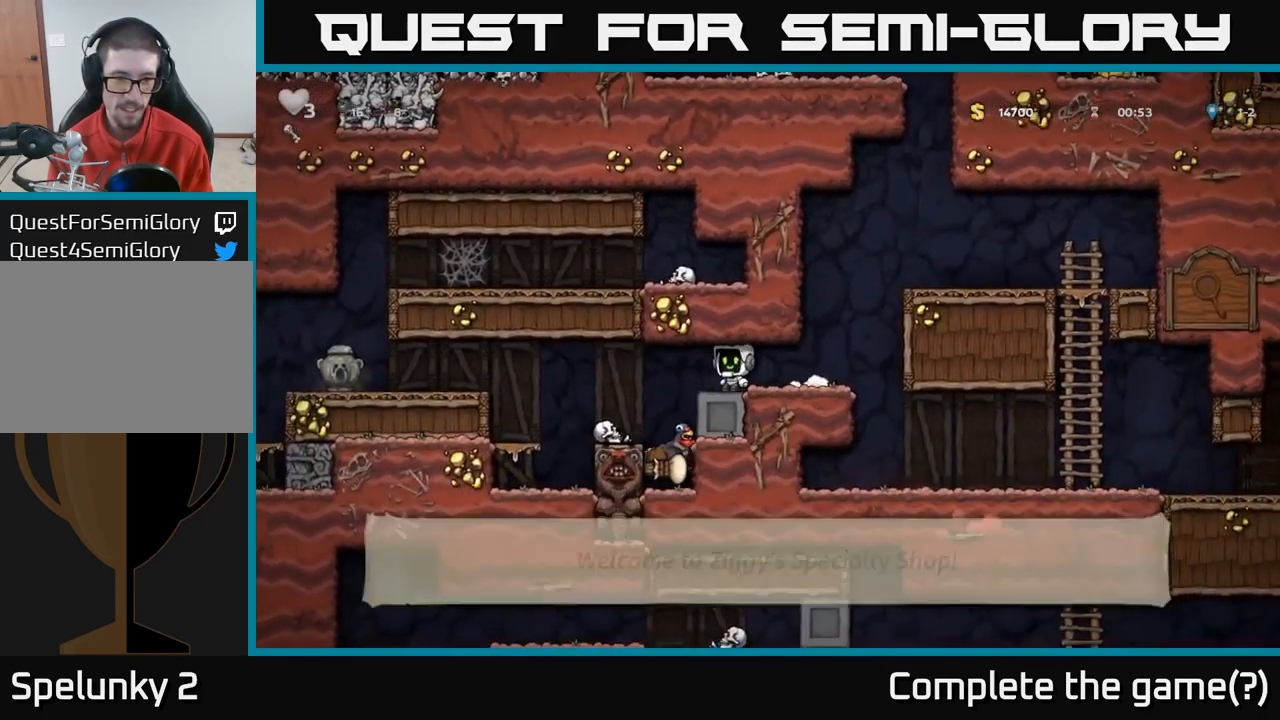
{"dt_ms": 500, "buttons": [], "left_stick": "left", "right_stick": "center", "events": []}
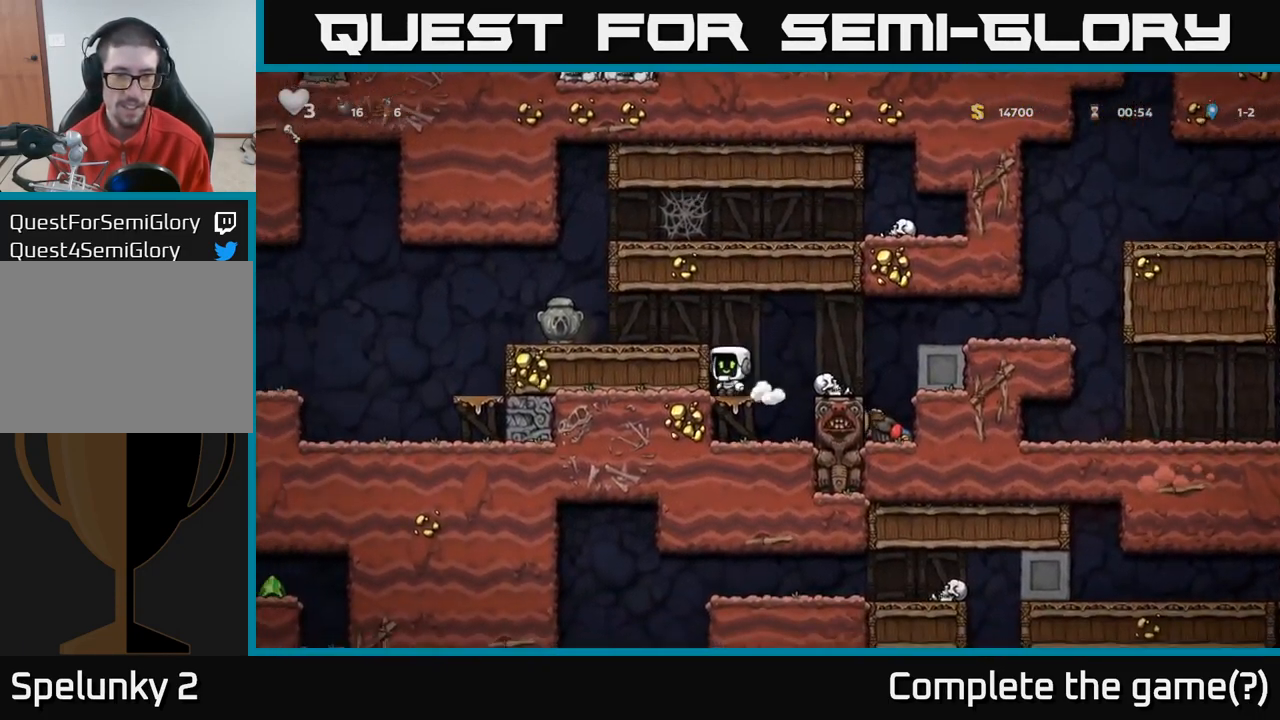
{"dt_ms": 500, "buttons": [], "left_stick": "left", "right_stick": "center"}
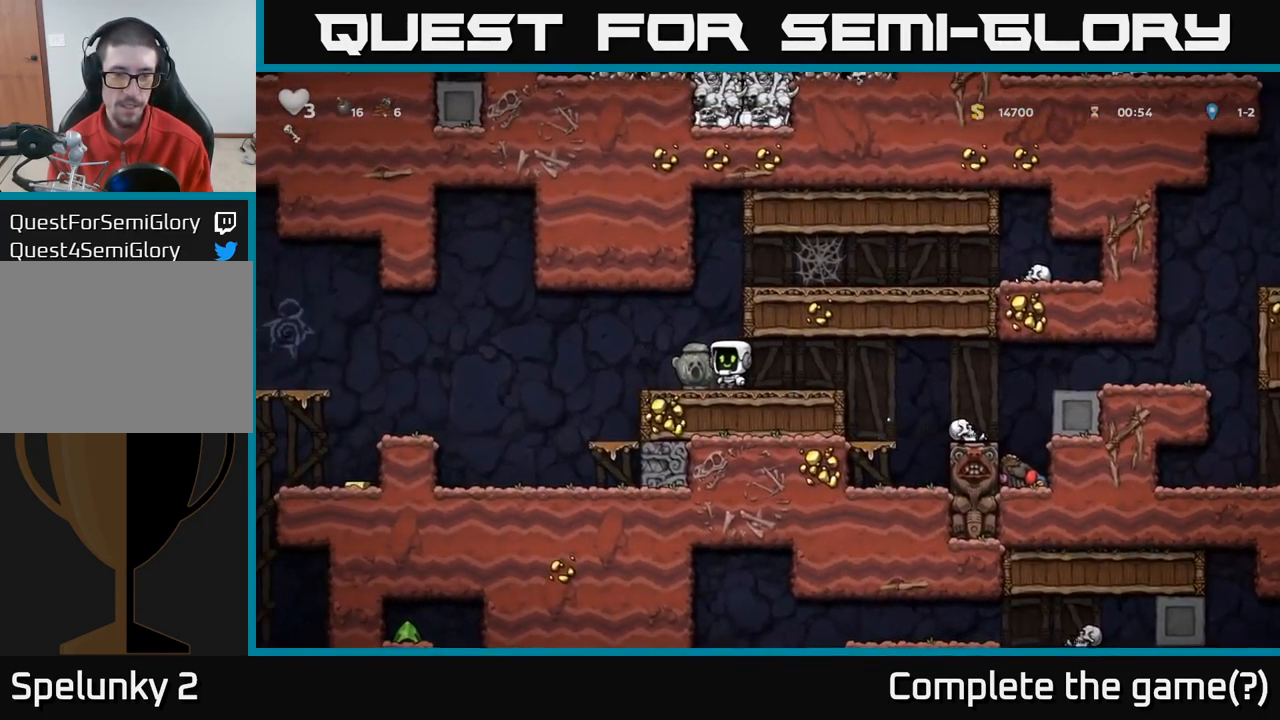
{"dt_ms": 500, "buttons": [], "left_stick": "left", "right_stick": "center", "events": [[33, "left_stick", "down"], [100, "X", "down"], [183, "X", "up"], [267, "left_stick", "left"], [333, "A", "down"], [500, "A", "up"]]}
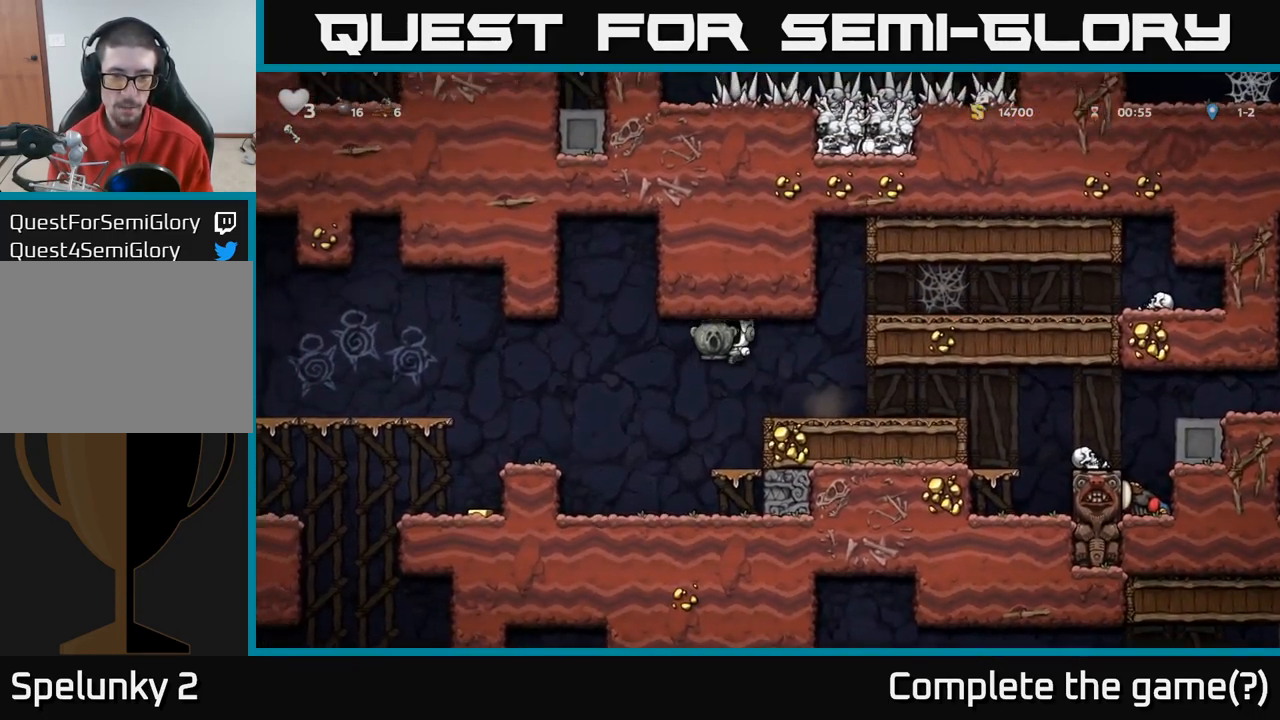
{"dt_ms": 500, "buttons": [], "left_stick": "left", "right_stick": "center", "events": []}
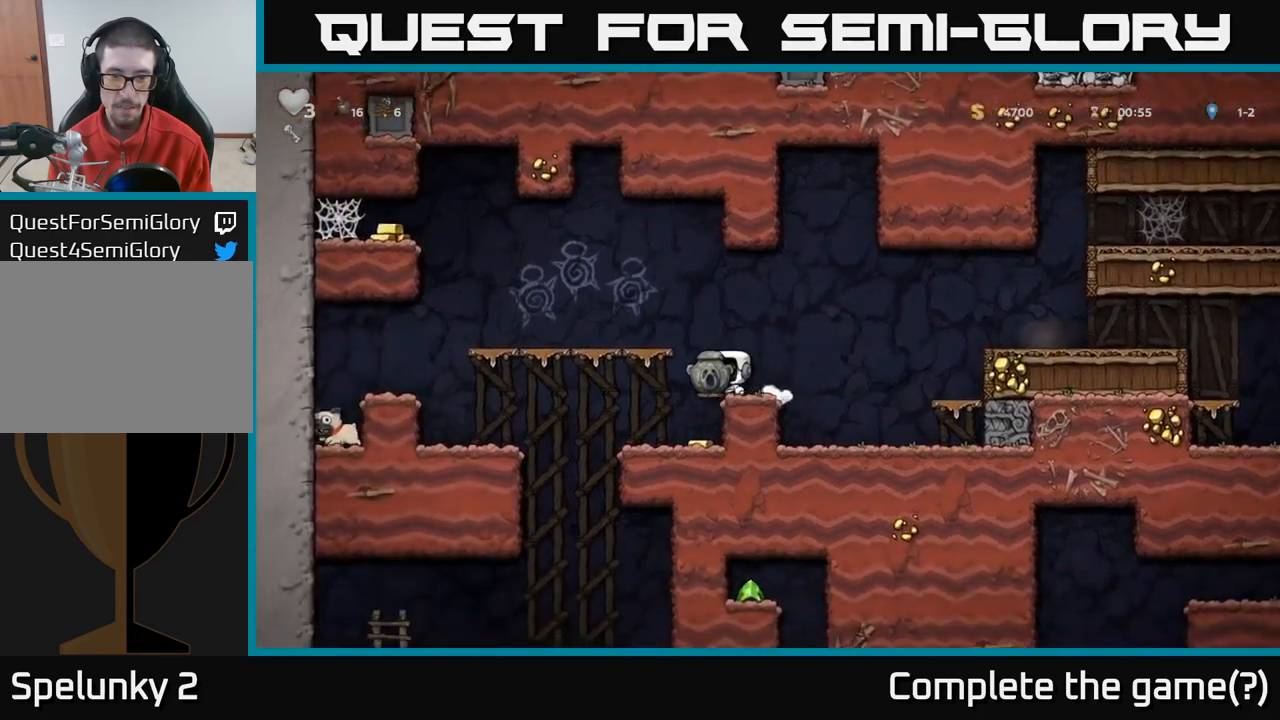
{"dt_ms": 500, "buttons": [], "left_stick": "right", "right_stick": "center", "events": [[84, "left_stick", "center"], [134, "left_stick", "right"], [234, "left_stick", "center"], [467, "left_stick", "right"]]}
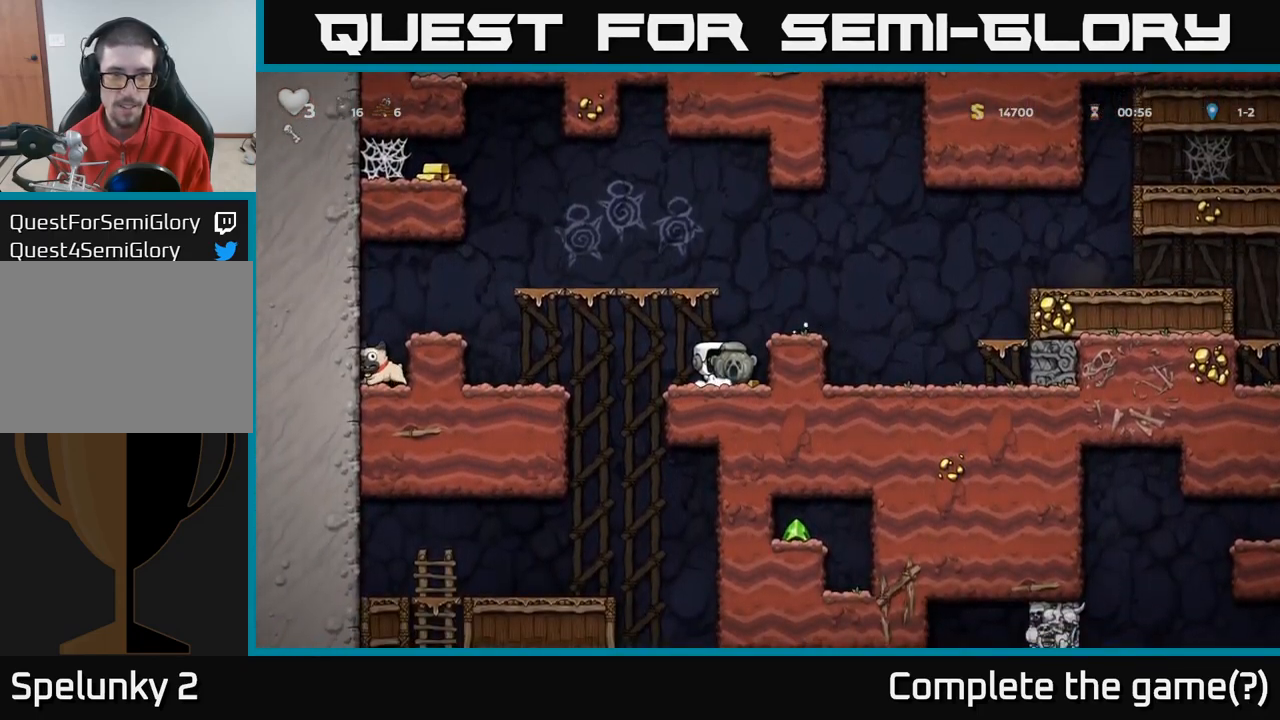
{"dt_ms": 500, "buttons": [], "left_stick": "center", "right_stick": "center", "events": [[67, "A", "down"], [200, "A", "up"], [200, "left_stick", "center"]]}
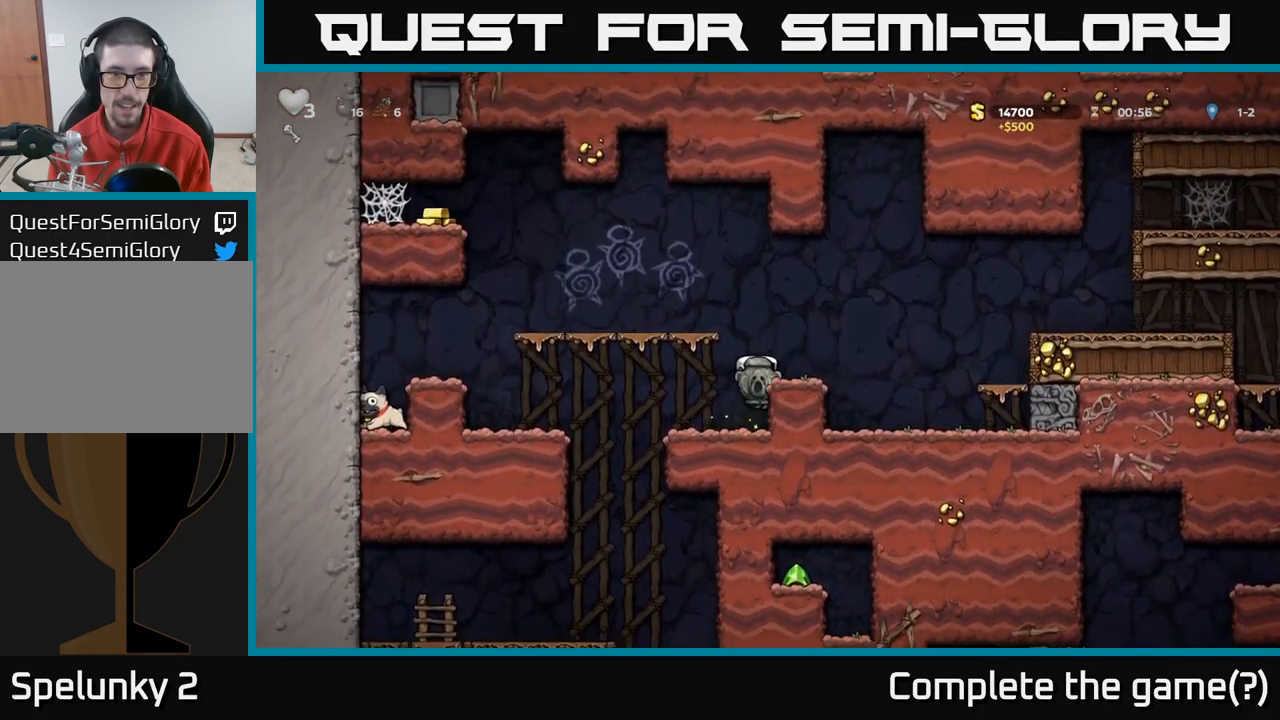
{"dt_ms": 500, "buttons": [], "left_stick": "left", "right_stick": "center", "events": [[67, "A", "down"], [217, "left_stick", "left"], [350, "left_stick", "center"], [434, "A", "up"], [484, "left_stick", "left"]]}
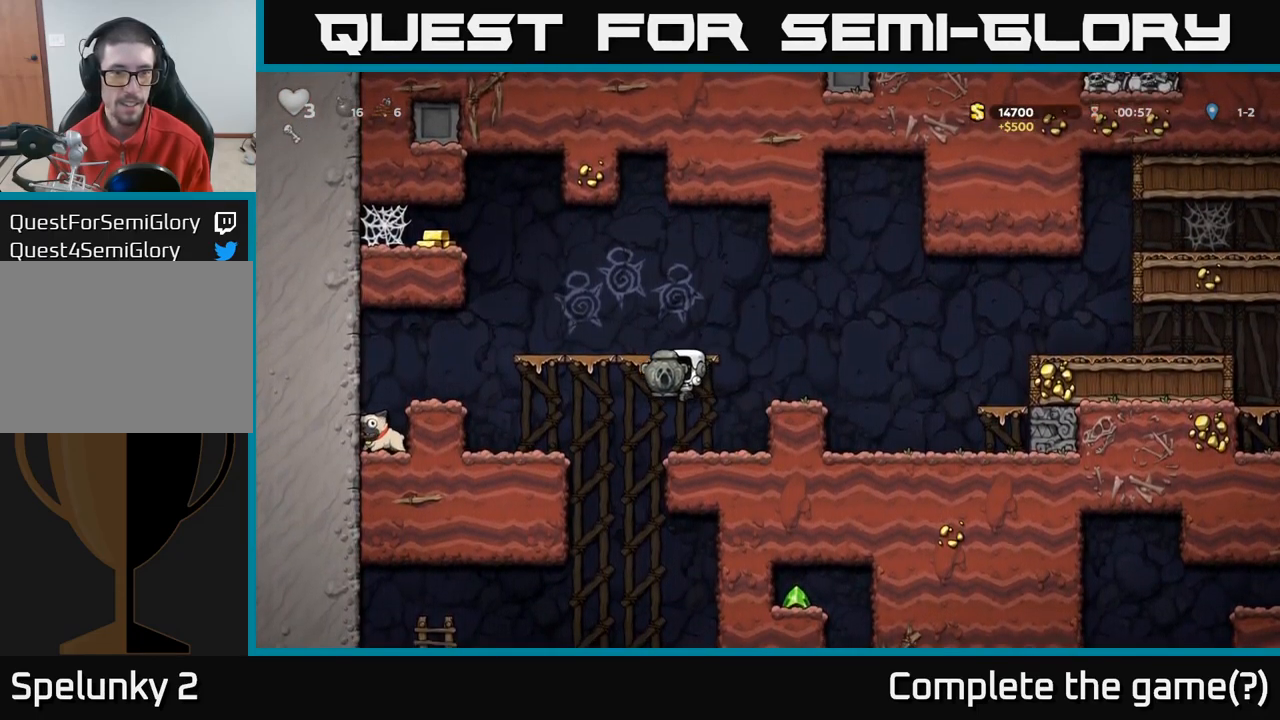
{"dt_ms": 500, "buttons": [], "left_stick": "left", "right_stick": "center", "events": [[234, "A", "down"], [434, "A", "up"]]}
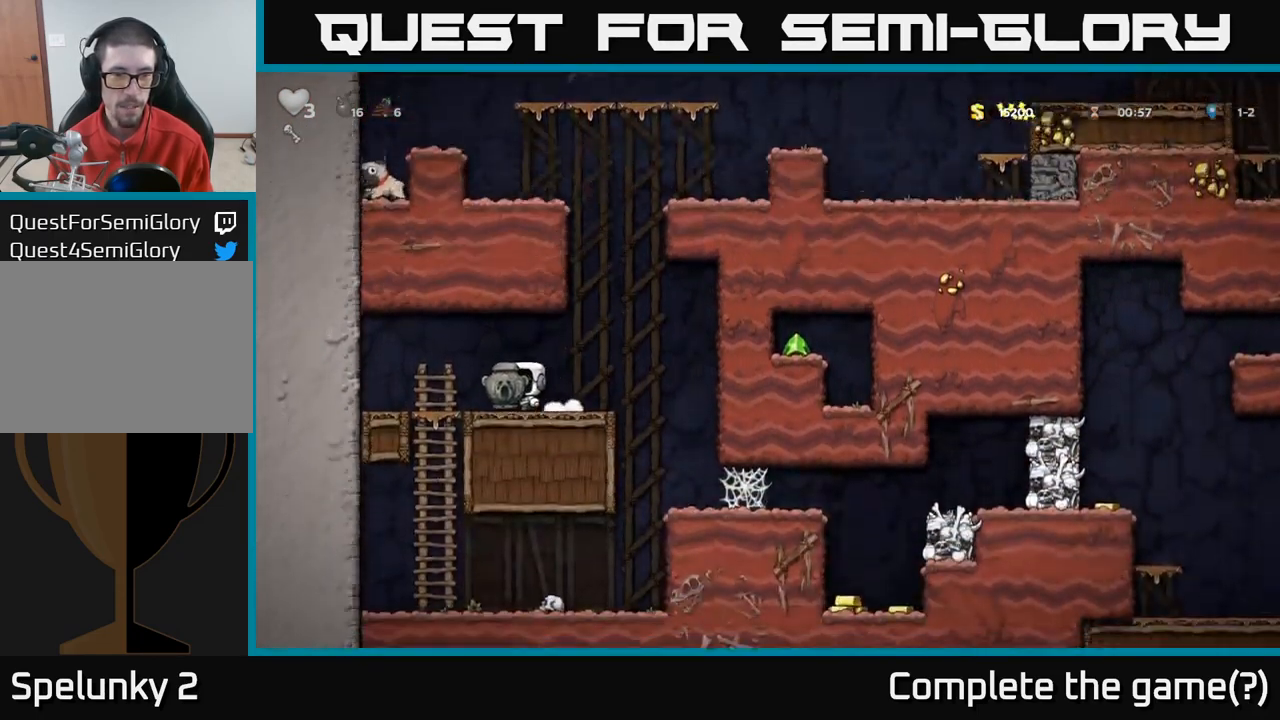
{"dt_ms": 500, "buttons": [], "left_stick": "right", "right_stick": "center", "events": [[100, "left_stick", "center"], [300, "left_stick", "right"]]}
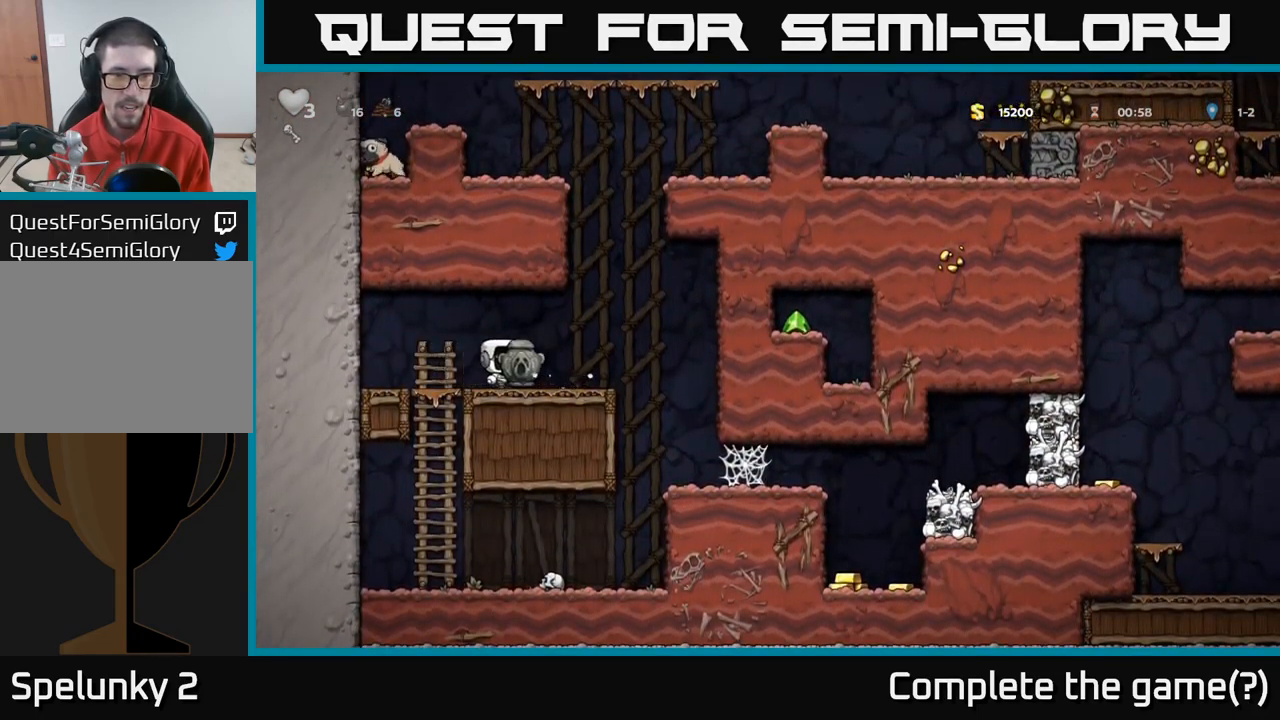
{"dt_ms": 500, "buttons": [], "left_stick": "down", "right_stick": "center", "events": [[34, "left_stick", "center"], [150, "left_stick", "down"]]}
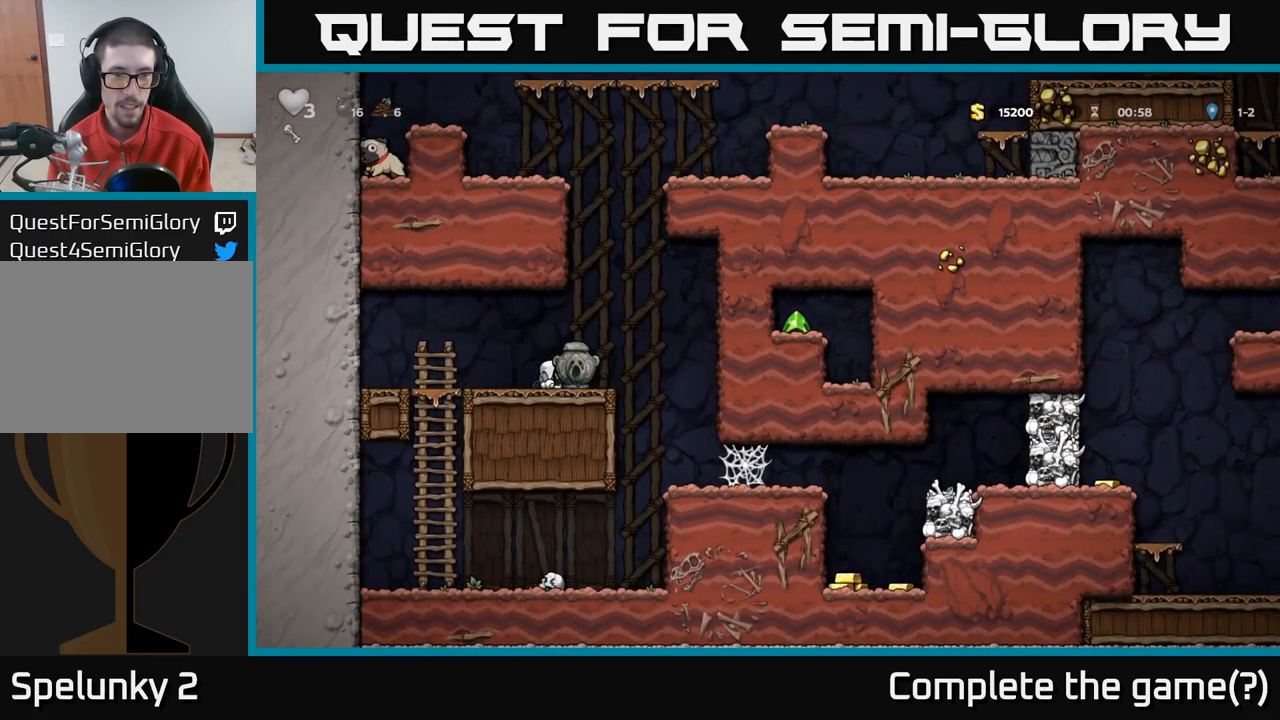
{"dt_ms": 1000, "buttons": [], "left_stick": "left", "right_stick": "center"}
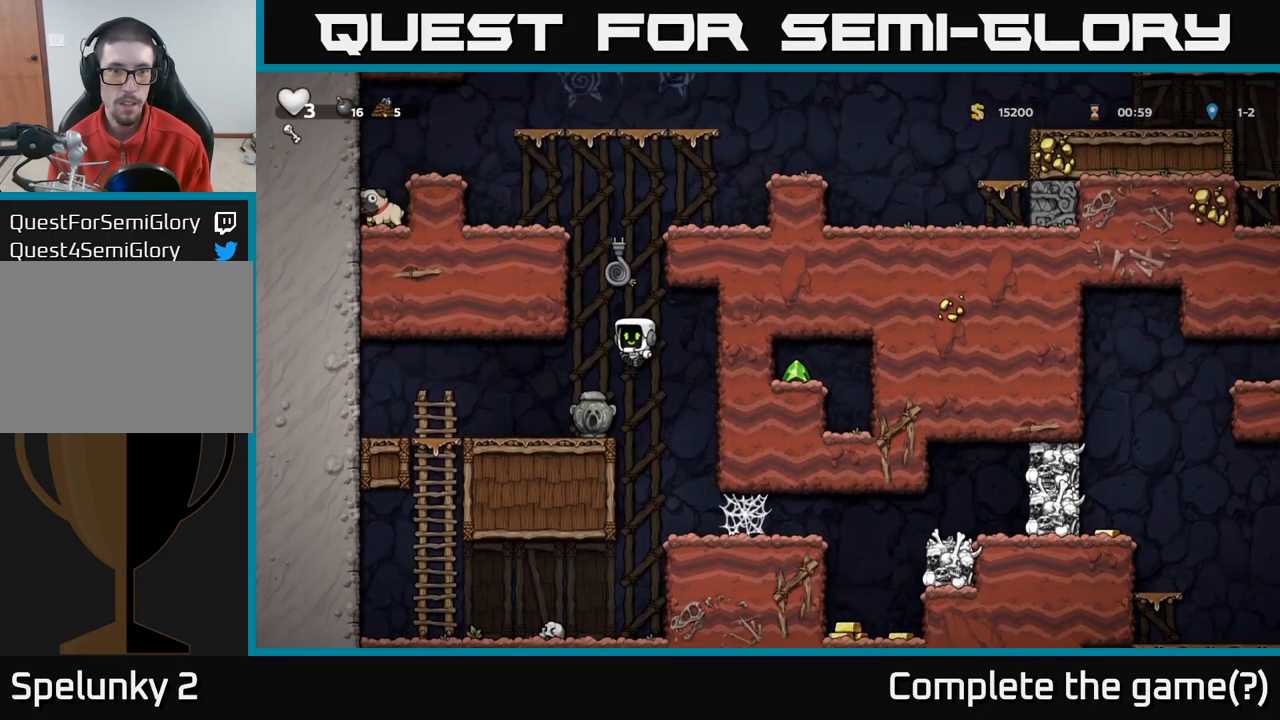
{"dt_ms": 500, "buttons": [], "left_stick": "center", "right_stick": "center", "events": [[150, "left_stick", "center"]]}
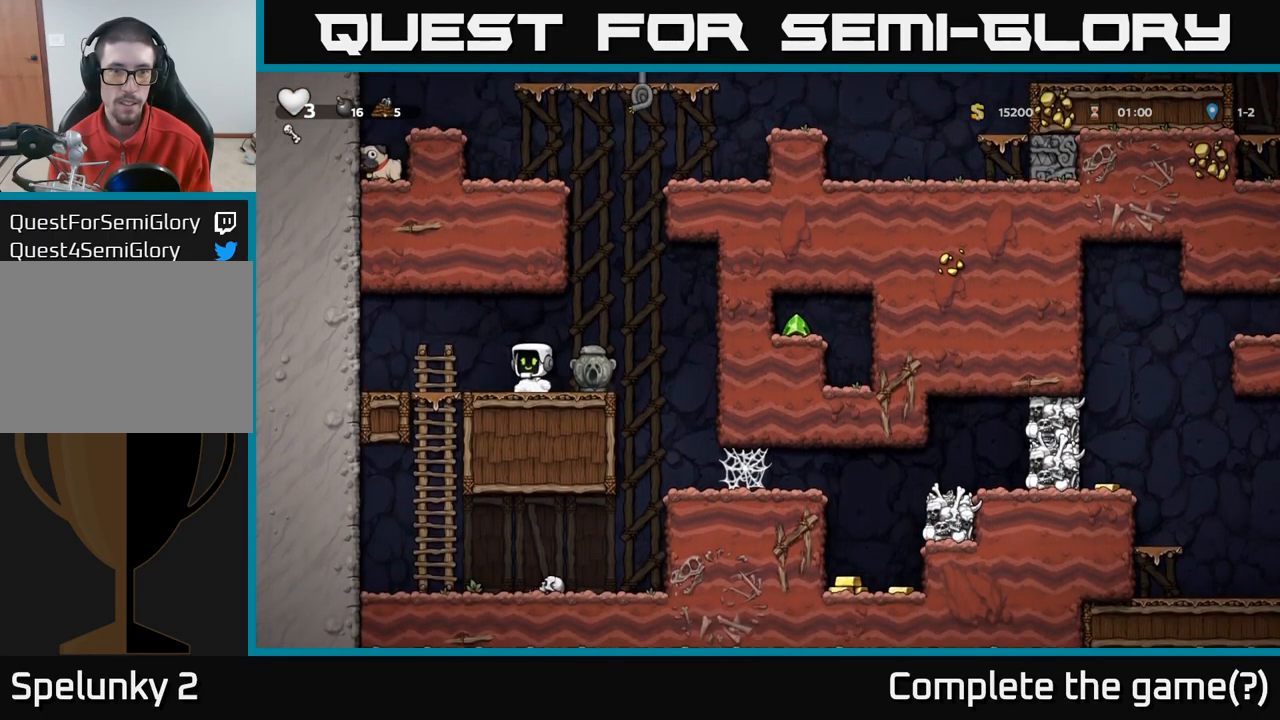
{"dt_ms": 516, "buttons": ["A"], "left_stick": "up-right", "right_stick": "center", "events": [[67, "left_stick", "right"], [167, "A", "down"], [266, "left_stick", "up-right"], [400, "A", "up"], [500, "A", "down"]]}
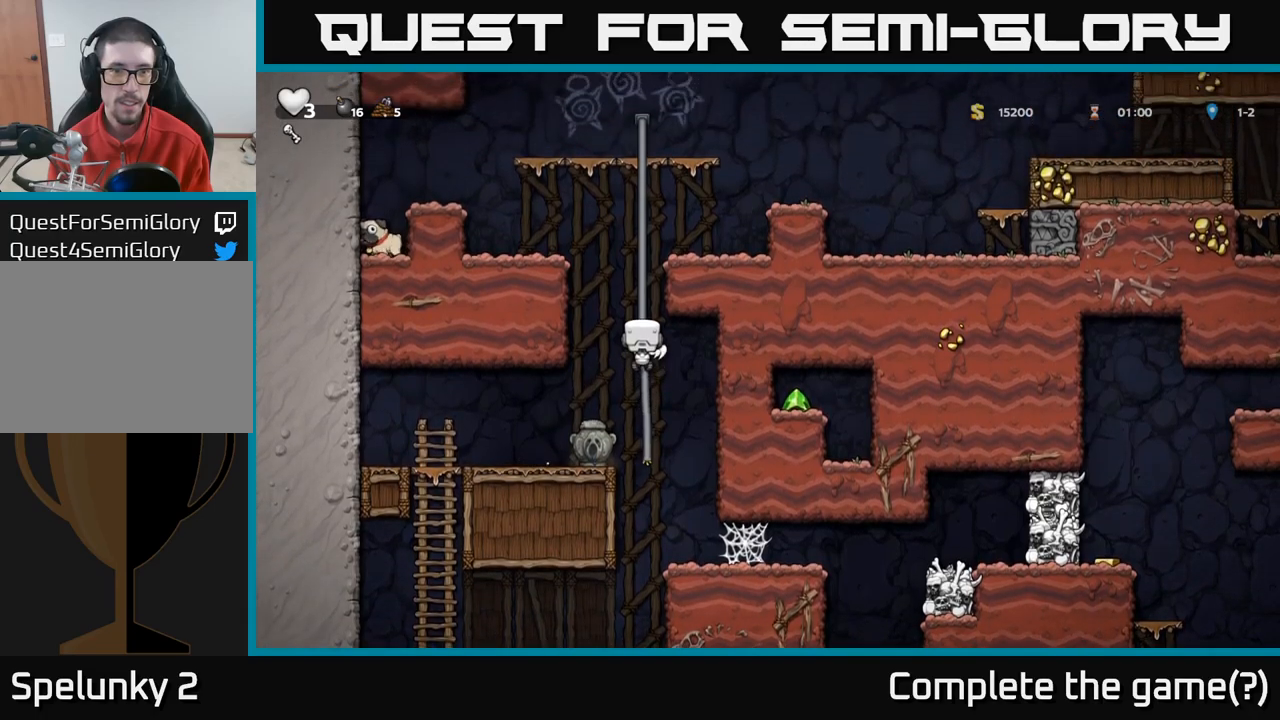
{"dt_ms": 500, "buttons": [], "left_stick": "up-right", "right_stick": "center", "events": [[150, "A", "up"], [267, "A", "down"], [450, "A", "up"]]}
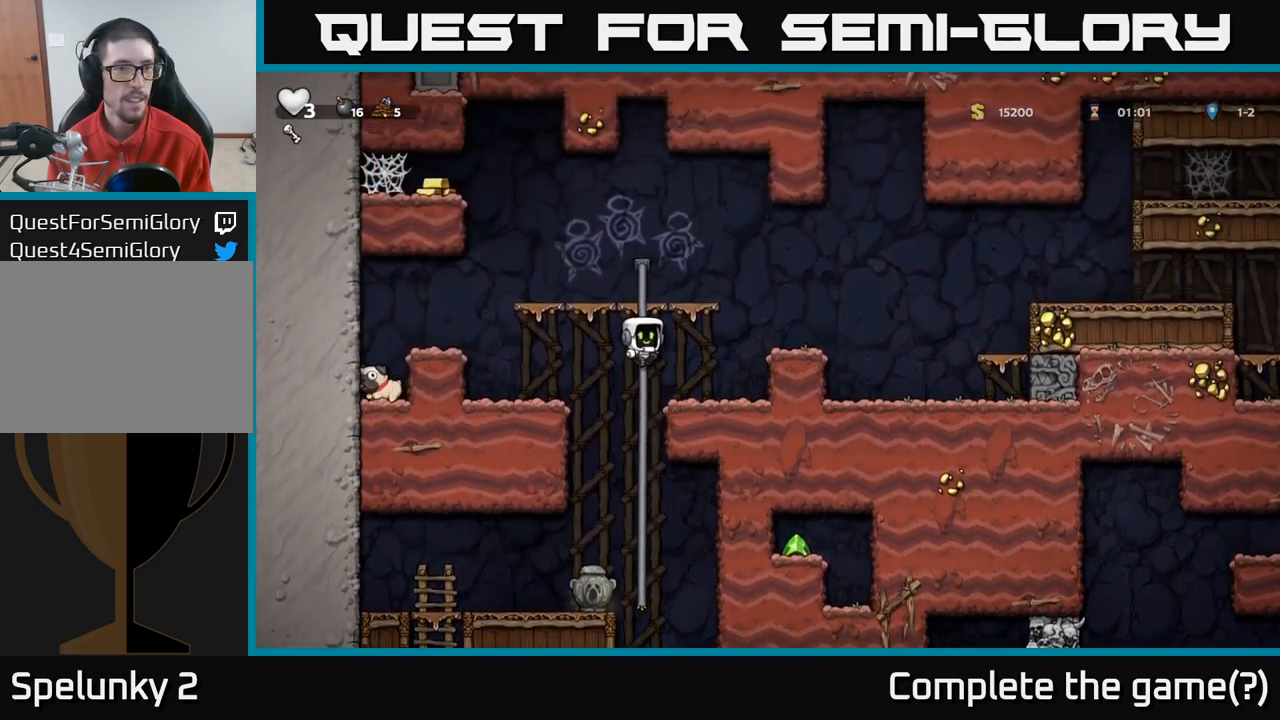
{"dt_ms": 500, "buttons": [], "left_stick": "center", "right_stick": "center", "events": [[100, "A", "down"], [234, "A", "up"], [300, "left_stick", "down"], [367, "left_stick", "center"]]}
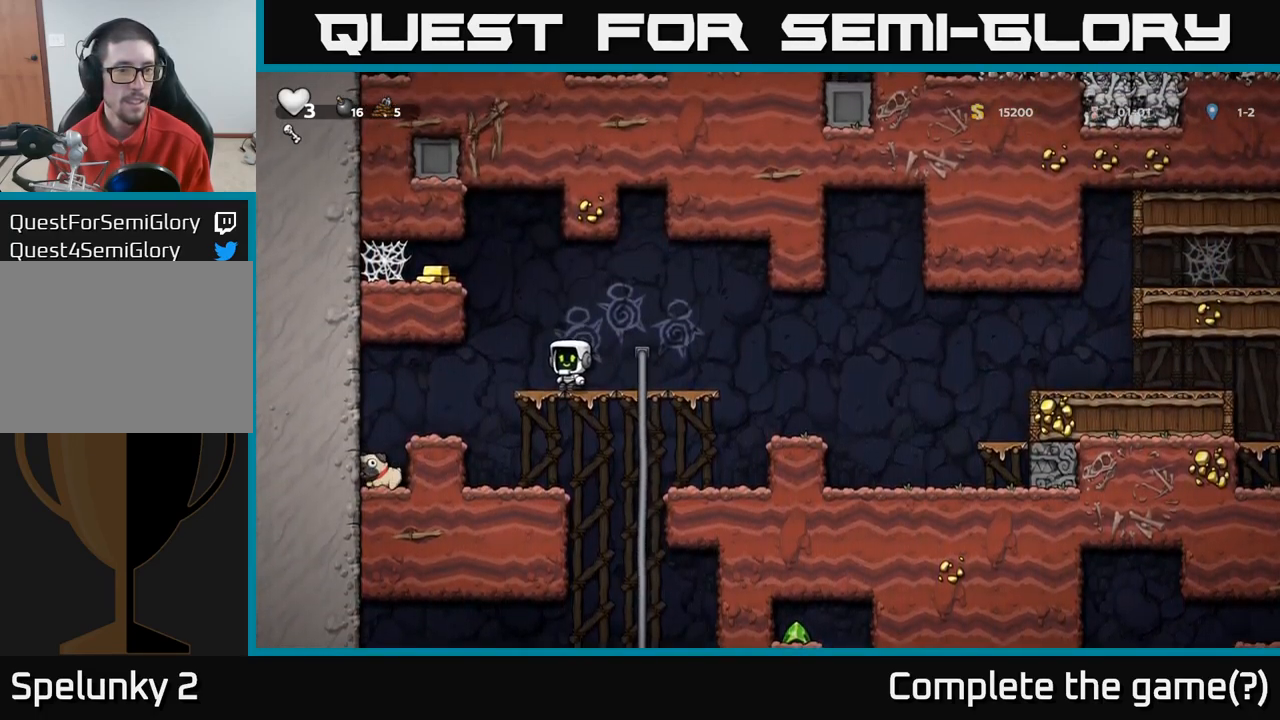
{"dt_ms": 500, "buttons": [], "left_stick": "left", "right_stick": "center", "events": [[84, "left_stick", "left"], [117, "A", "down"], [300, "A", "up"]]}